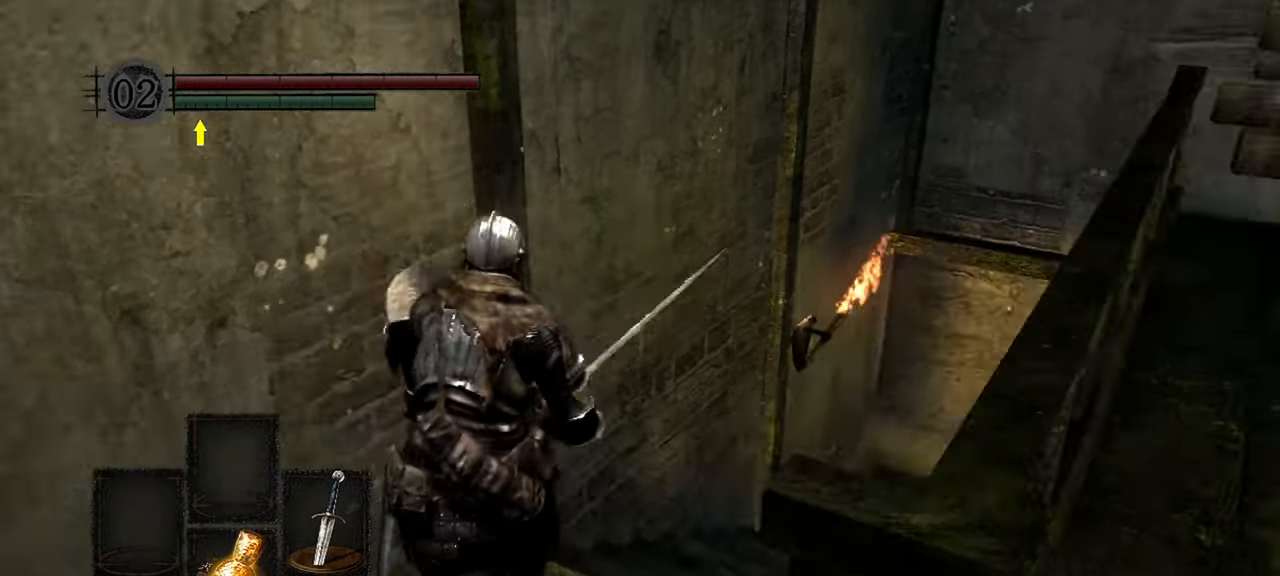
Gameplay with a controller (Xbox layout); each line is a JSON object with the inputs held at the frame after it. "events" lists button and stick changes between this image and that frame as [ms after this image, input, new state], when the widget could be followed in between. Not read: L3.
{"buttons": [], "left_stick": "up", "right_stick": "right", "events": [[150, "right_stick", "center"], [350, "right_stick", "right"]]}
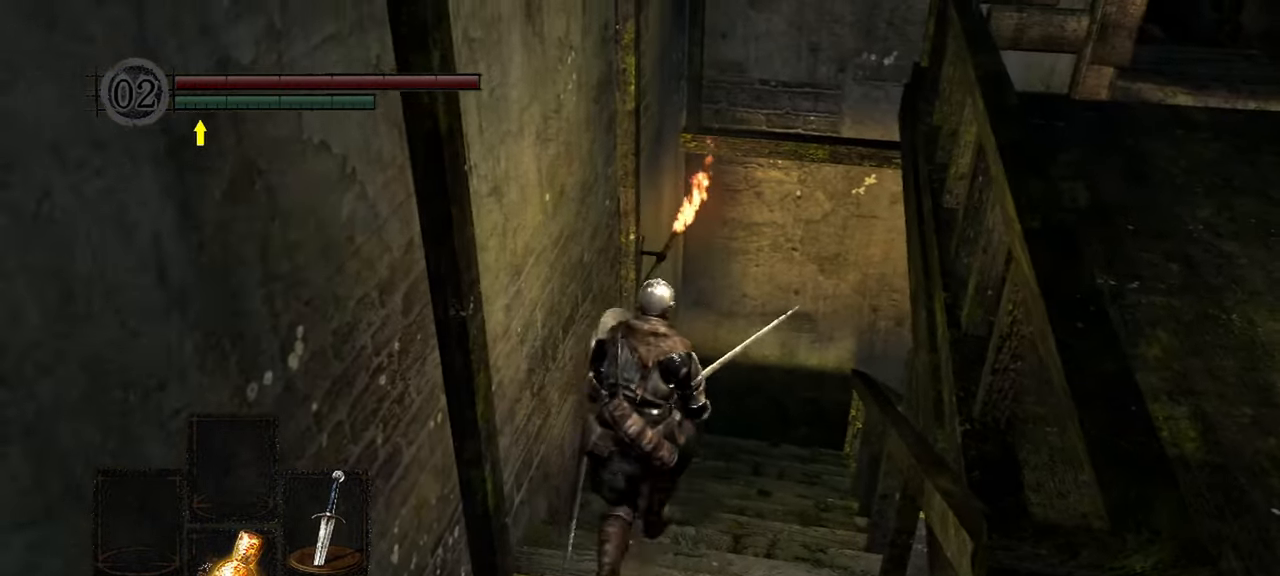
{"buttons": [], "left_stick": "up", "right_stick": "right", "events": []}
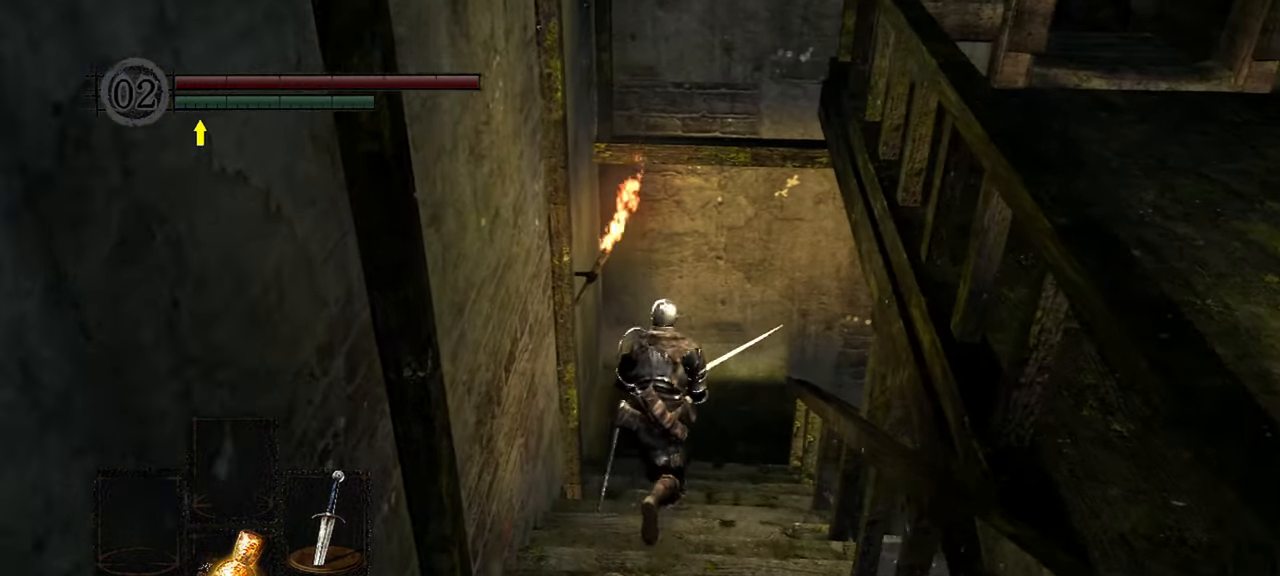
{"buttons": [], "left_stick": "up", "right_stick": "right", "events": []}
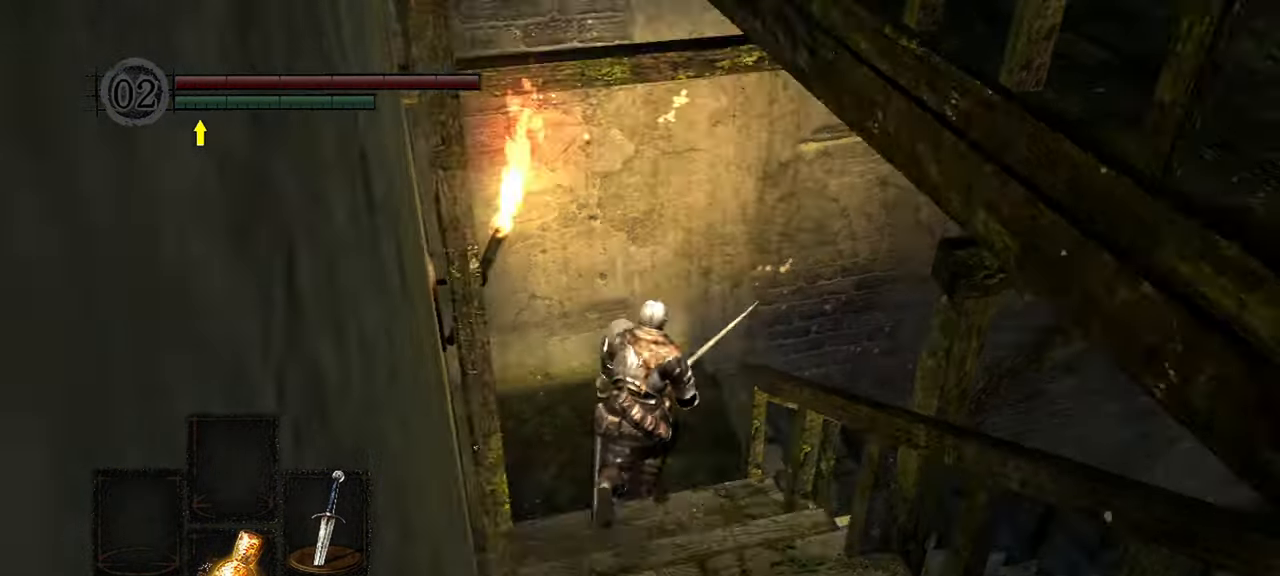
{"buttons": [], "left_stick": "up", "right_stick": "right", "events": []}
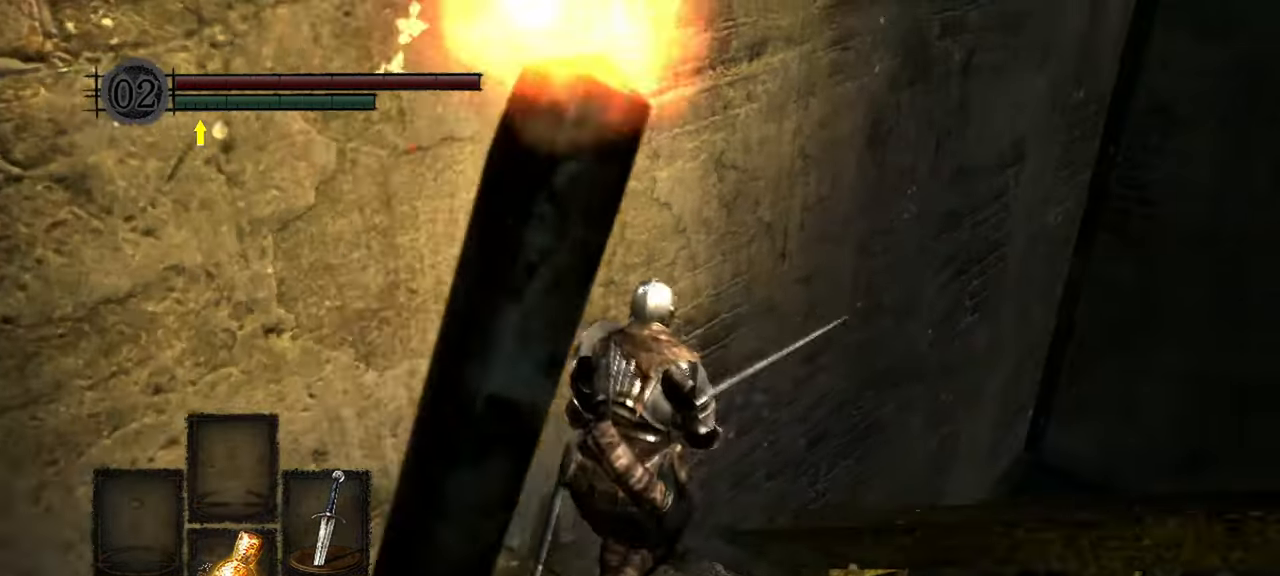
{"buttons": [], "left_stick": "up", "right_stick": "center", "events": [[317, "right_stick", "center"]]}
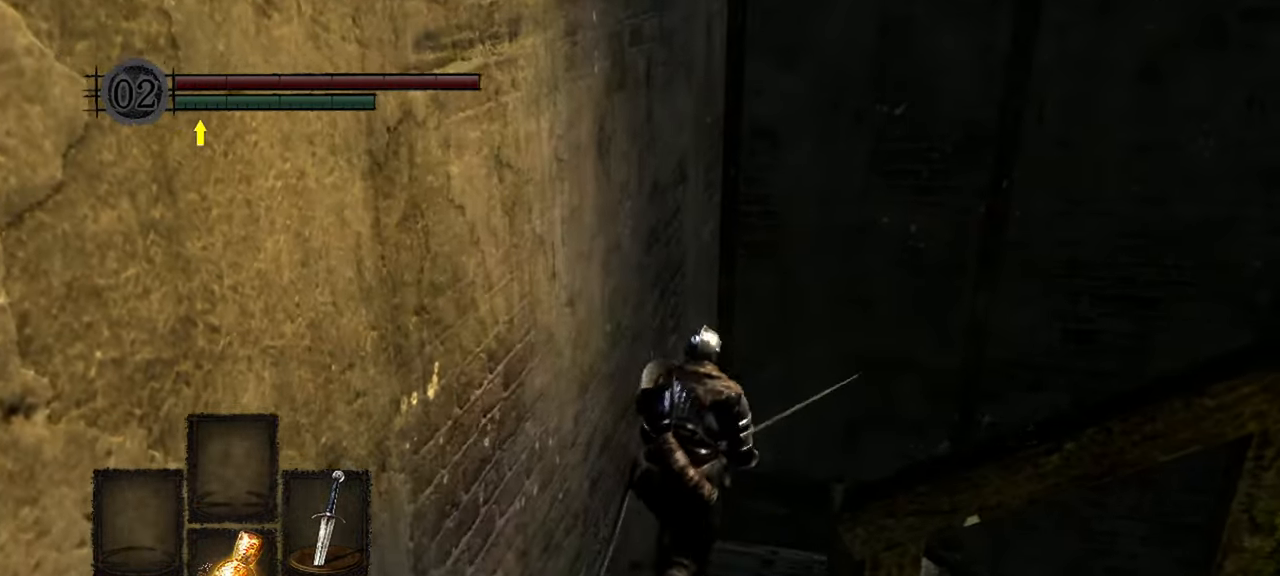
{"buttons": [], "left_stick": "up", "right_stick": "down-right", "events": [[250, "right_stick", "down-right"]]}
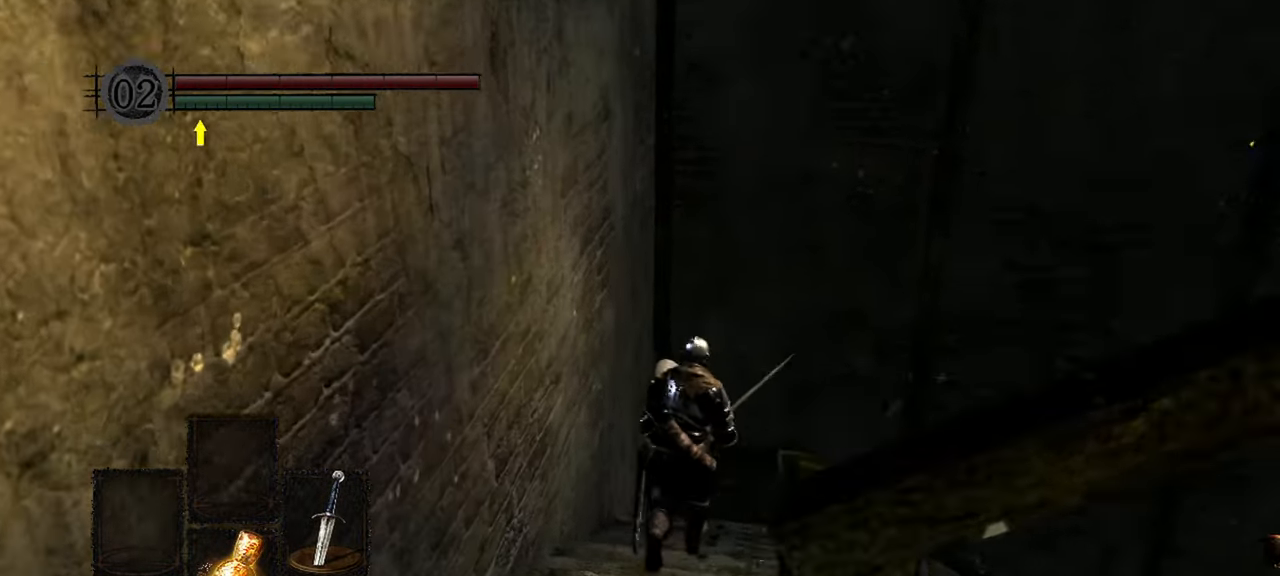
{"buttons": [], "left_stick": "up", "right_stick": "down-right", "events": []}
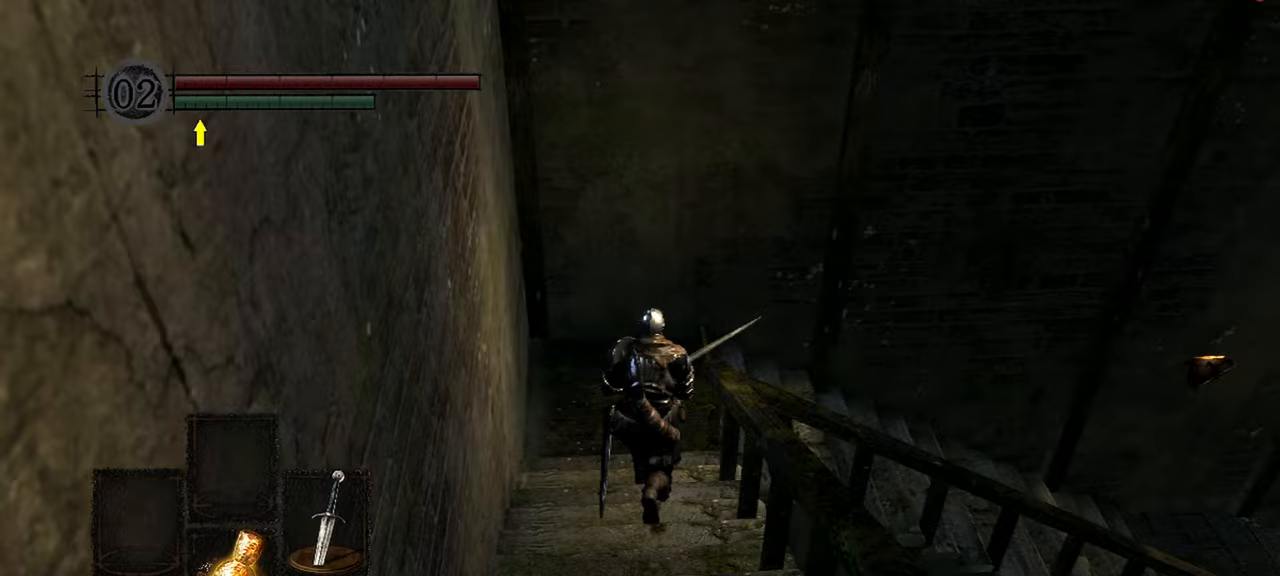
{"buttons": [], "left_stick": "up", "right_stick": "right", "events": [[167, "right_stick", "right"]]}
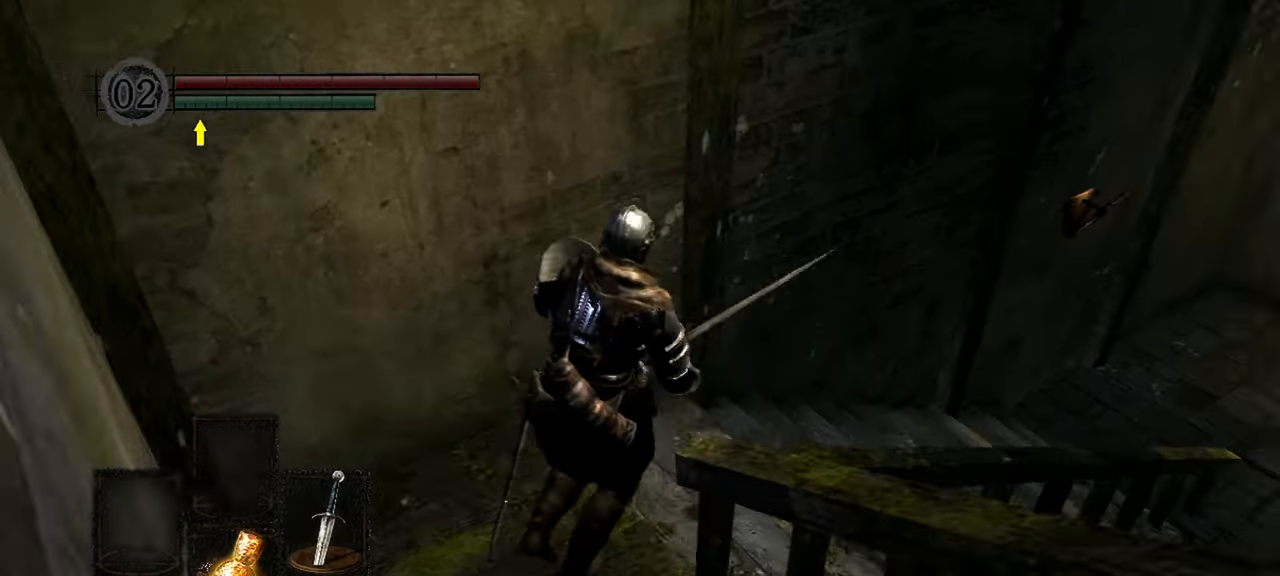
{"buttons": [], "left_stick": "up", "right_stick": "up-right", "events": [[233, "right_stick", "center"], [450, "right_stick", "up-right"]]}
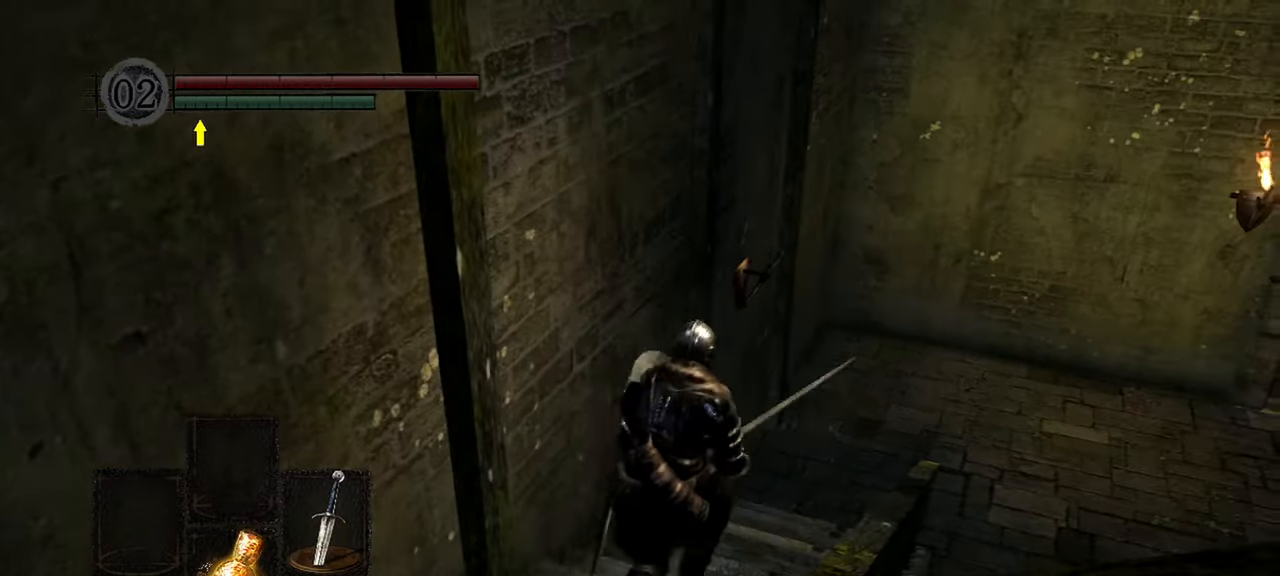
{"buttons": [], "left_stick": "up", "right_stick": "center", "events": [[250, "right_stick", "center"]]}
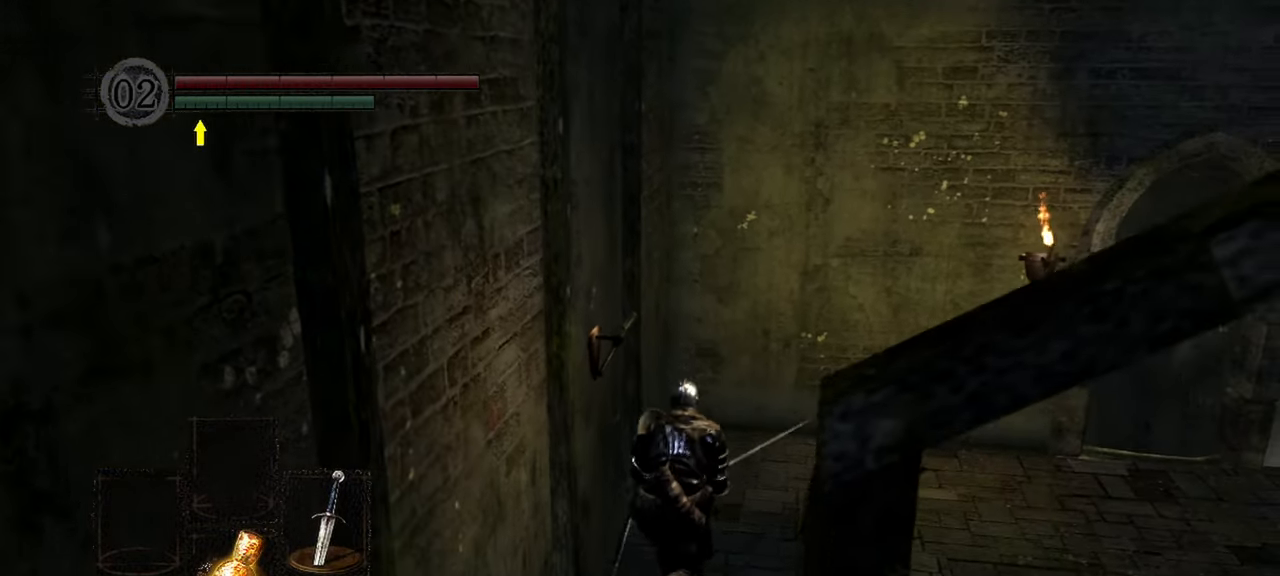
{"buttons": [], "left_stick": "up", "right_stick": "down-right", "events": [[417, "right_stick", "down-right"]]}
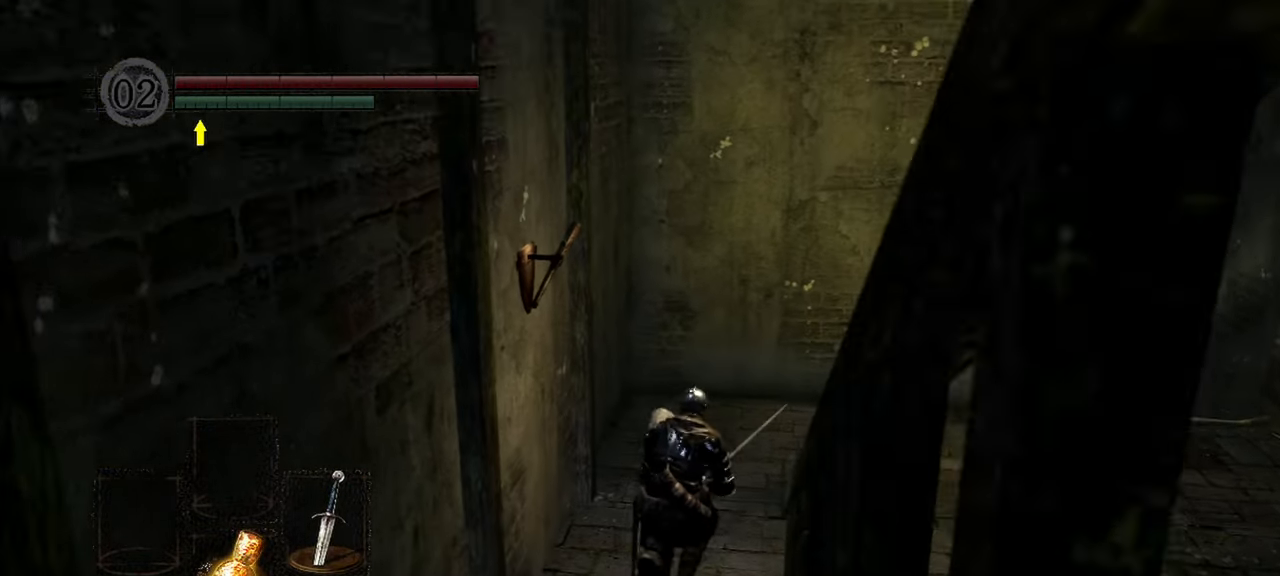
{"buttons": [], "left_stick": "up-right", "right_stick": "right", "events": [[117, "right_stick", "right"], [417, "left_stick", "up-right"]]}
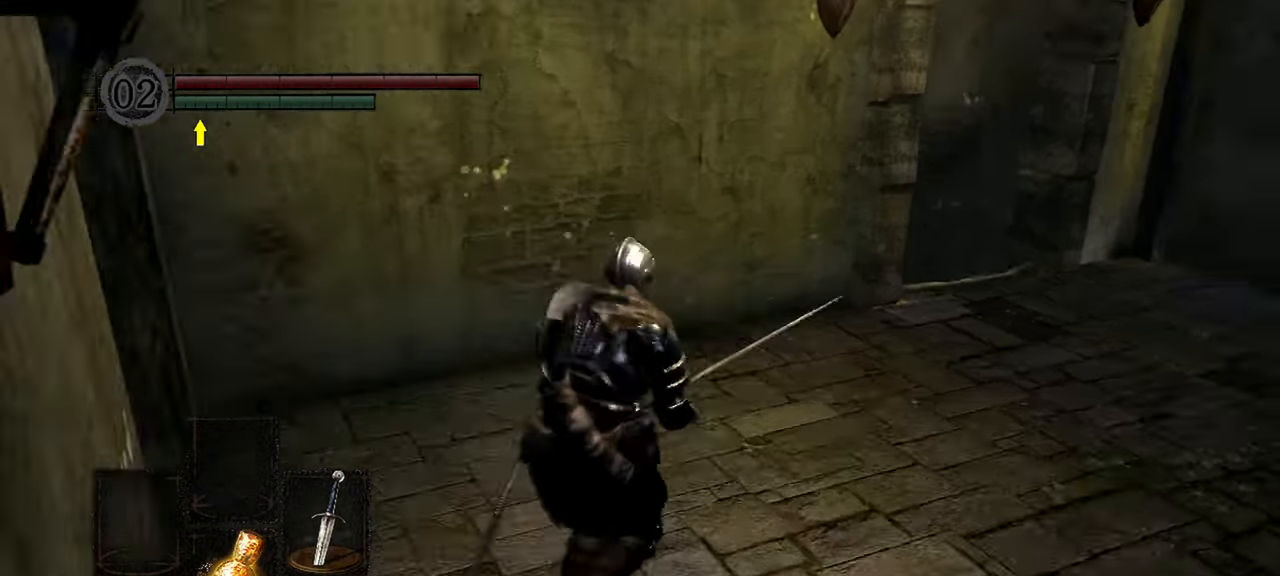
{"buttons": [], "left_stick": "up-right", "right_stick": "right", "events": []}
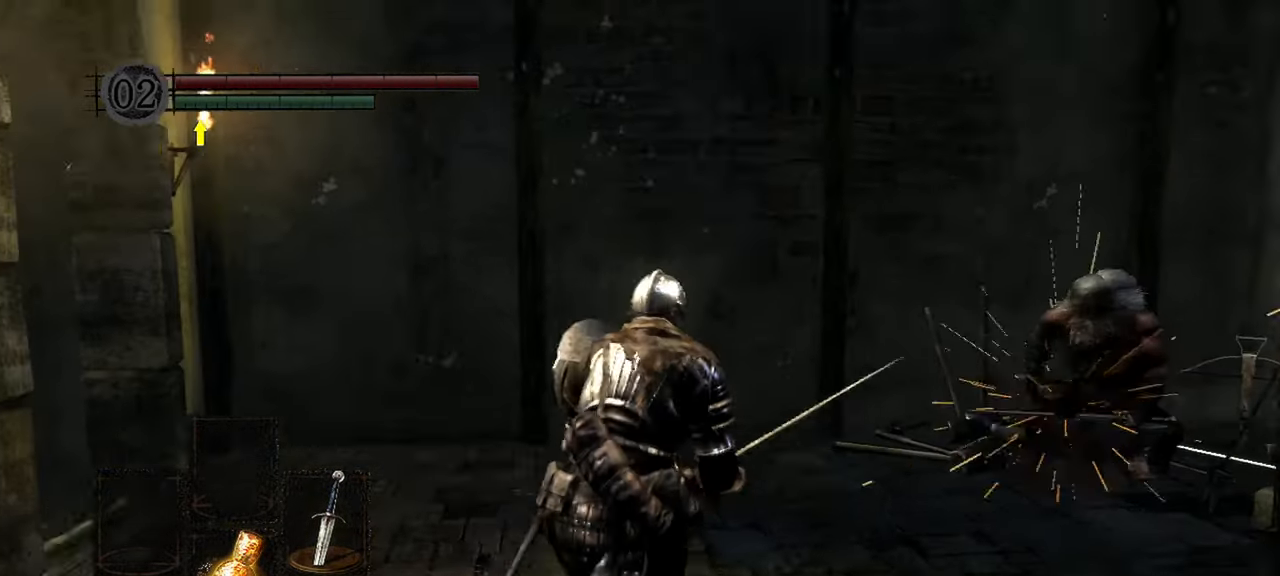
{"buttons": [], "left_stick": "up-right", "right_stick": "right", "events": []}
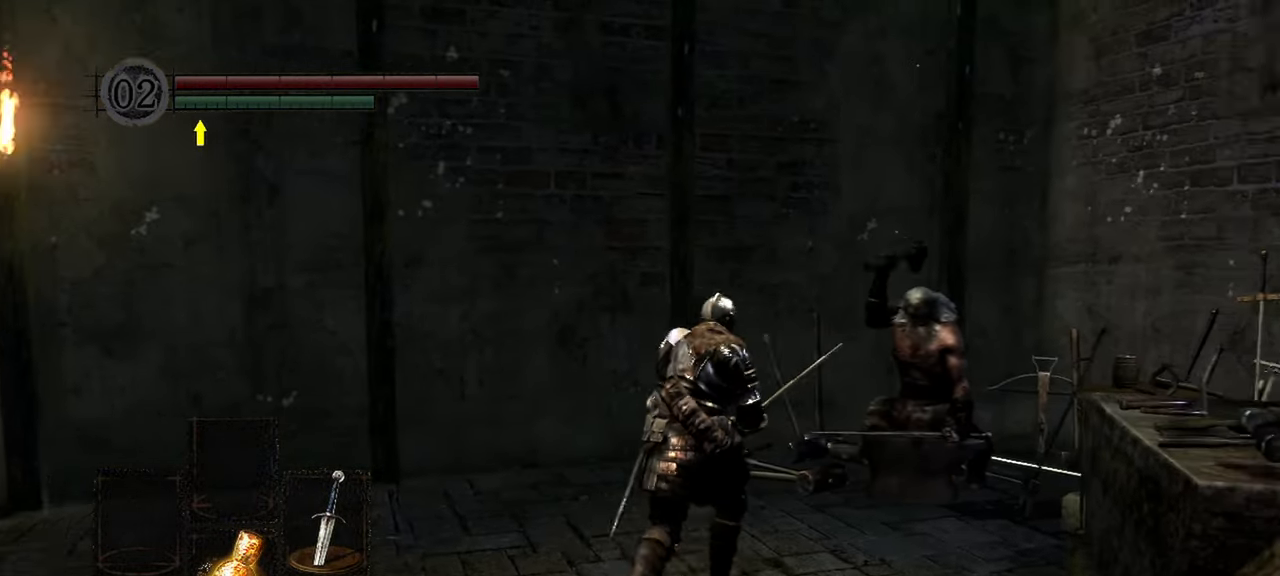
{"buttons": [], "left_stick": "up-right", "right_stick": "center", "events": [[333, "right_stick", "center"]]}
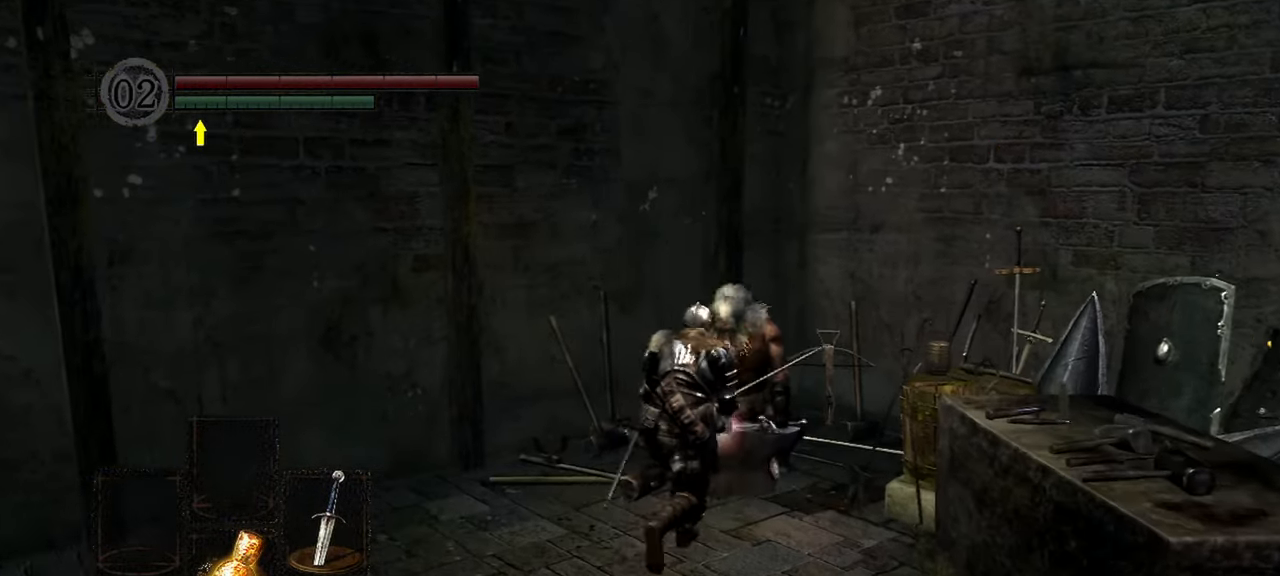
{"buttons": [], "left_stick": "center", "right_stick": "center", "events": [[100, "left_stick", "center"], [200, "A", "down"], [300, "A", "up"]]}
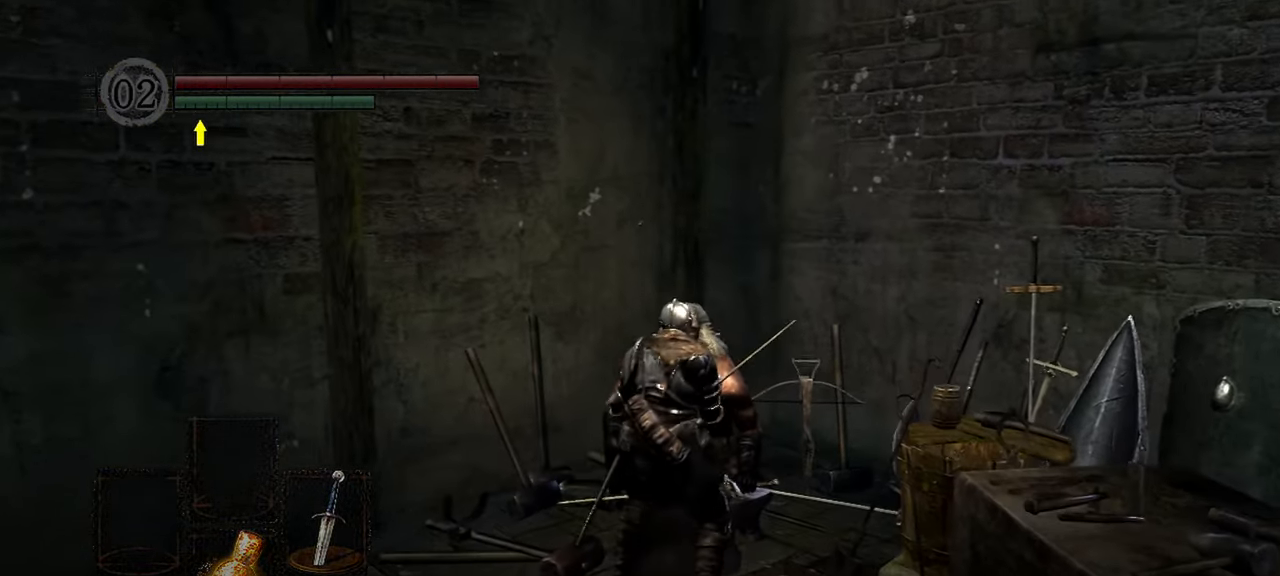
{"buttons": ["A"], "left_stick": "center", "right_stick": "center", "events": [[400, "A", "down"]]}
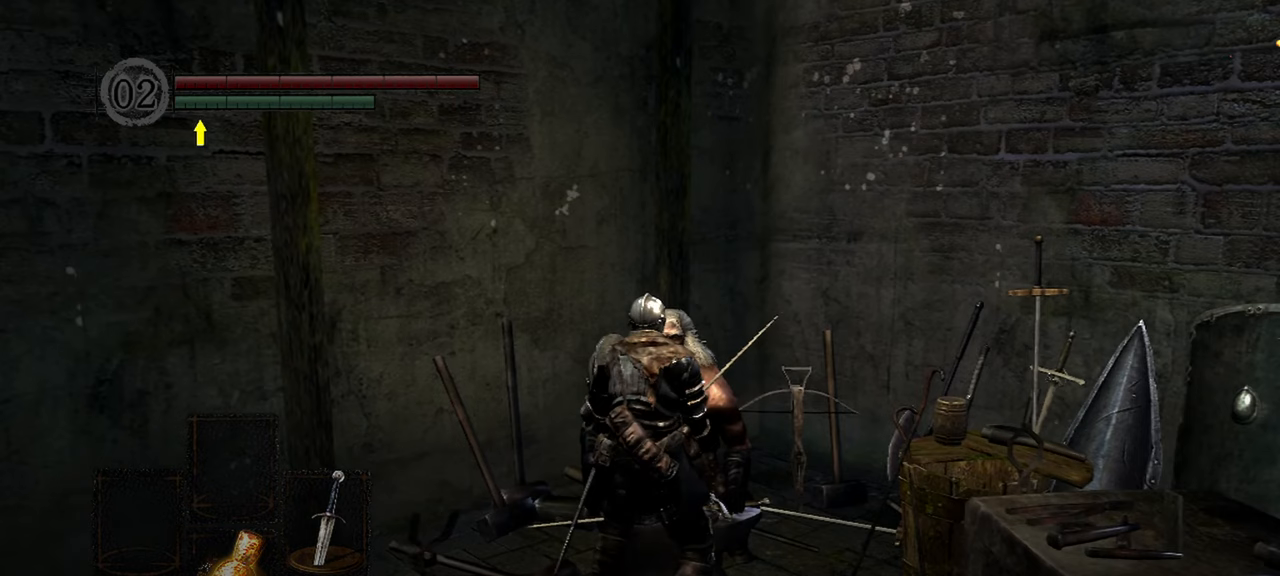
{"buttons": ["A"], "left_stick": "center", "right_stick": "center", "events": [[33, "A", "up"], [467, "A", "down"]]}
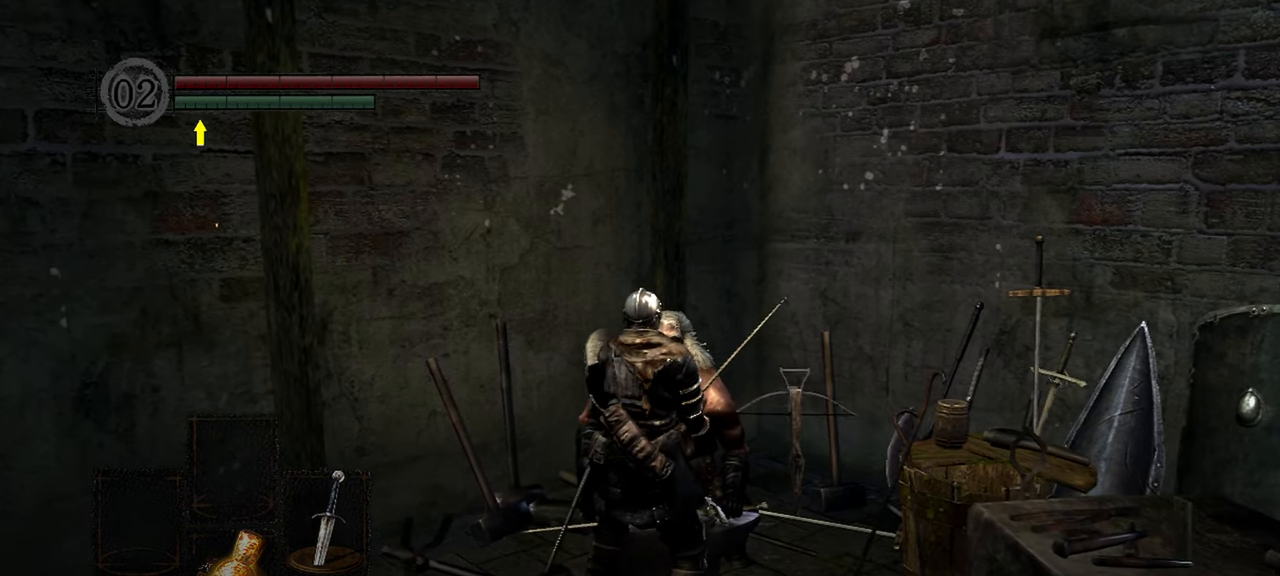
{"buttons": ["A"], "left_stick": "center", "right_stick": "center", "events": [[83, "A", "up"], [483, "A", "down"]]}
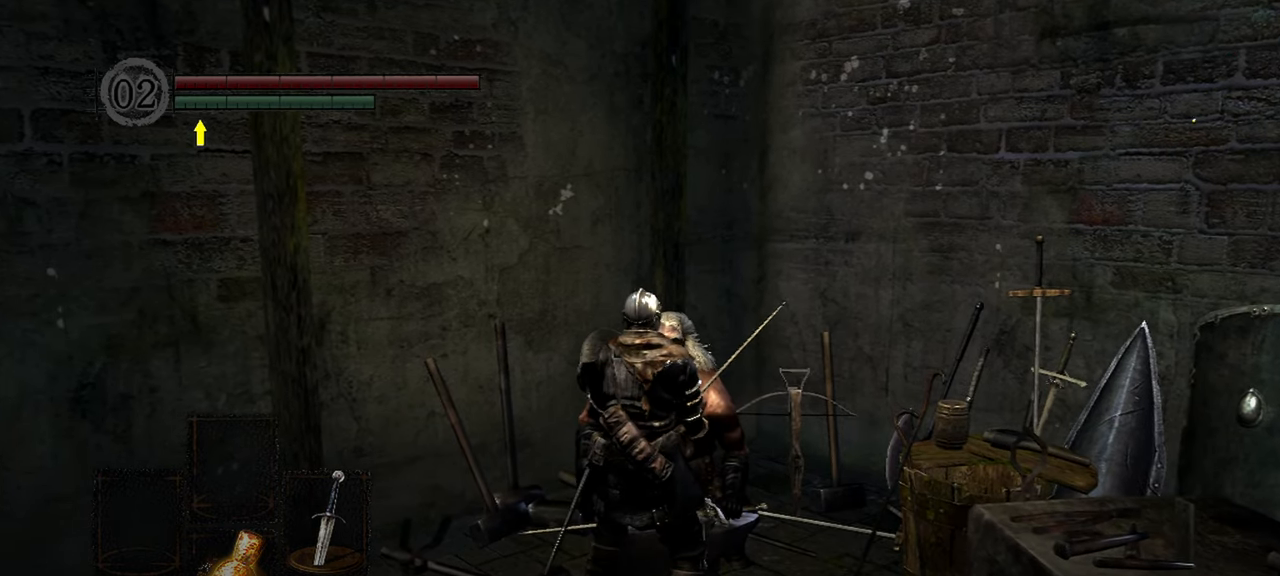
{"buttons": [], "left_stick": "center", "right_stick": "center", "events": [[100, "A", "up"]]}
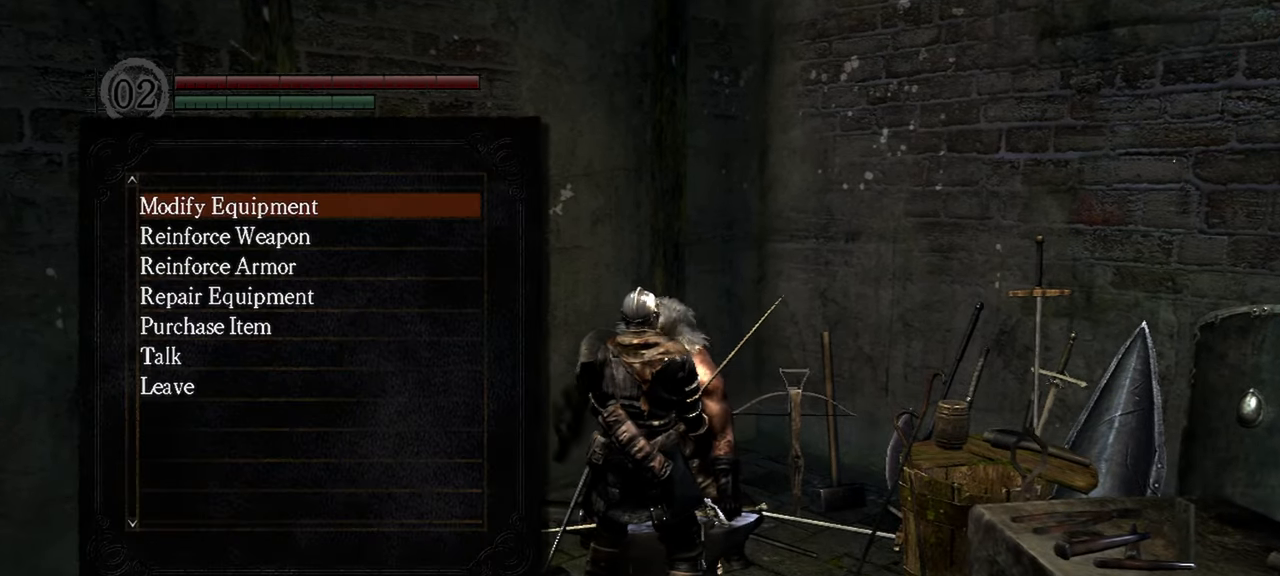
{"buttons": ["DPAD_UP"], "left_stick": "center", "right_stick": "center", "events": [[467, "DPAD_UP", "down"]]}
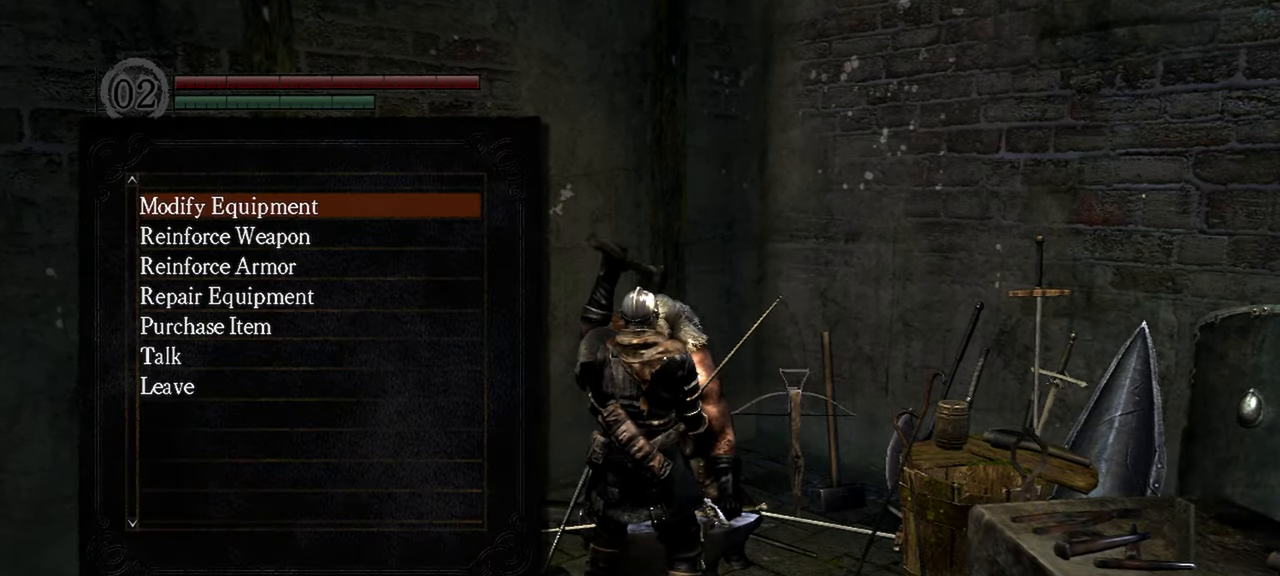
{"buttons": ["DPAD_UP"], "left_stick": "center", "right_stick": "center", "events": [[50, "DPAD_UP", "up"], [183, "DPAD_UP", "down"], [333, "DPAD_UP", "up"], [417, "DPAD_UP", "down"]]}
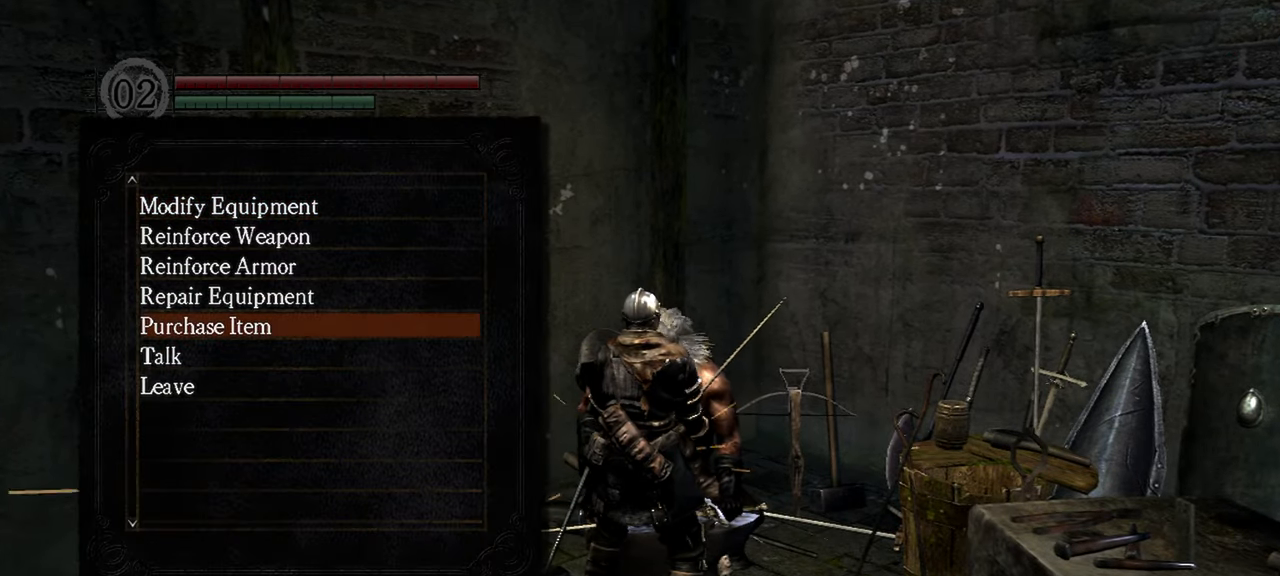
{"buttons": ["DPAD_UP"], "left_stick": "center", "right_stick": "center", "events": [[50, "DPAD_UP", "up"], [167, "DPAD_UP", "down"], [283, "DPAD_UP", "up"], [400, "DPAD_UP", "down"]]}
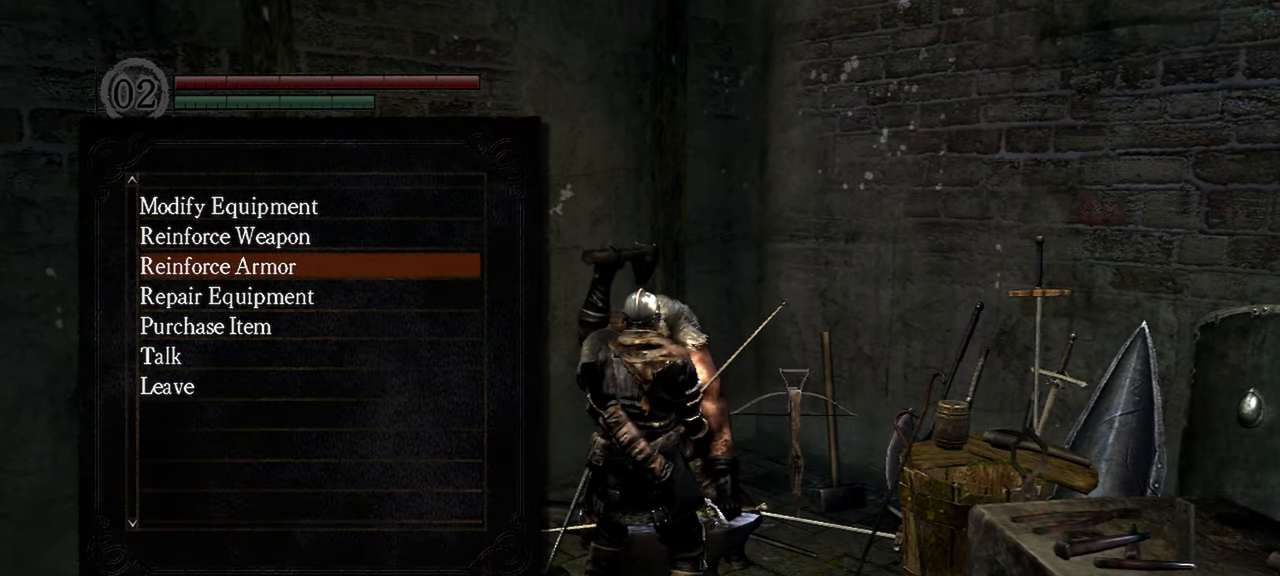
{"buttons": [], "left_stick": "center", "right_stick": "center", "events": [[67, "DPAD_UP", "up"], [333, "DPAD_UP", "down"], [450, "DPAD_UP", "up"]]}
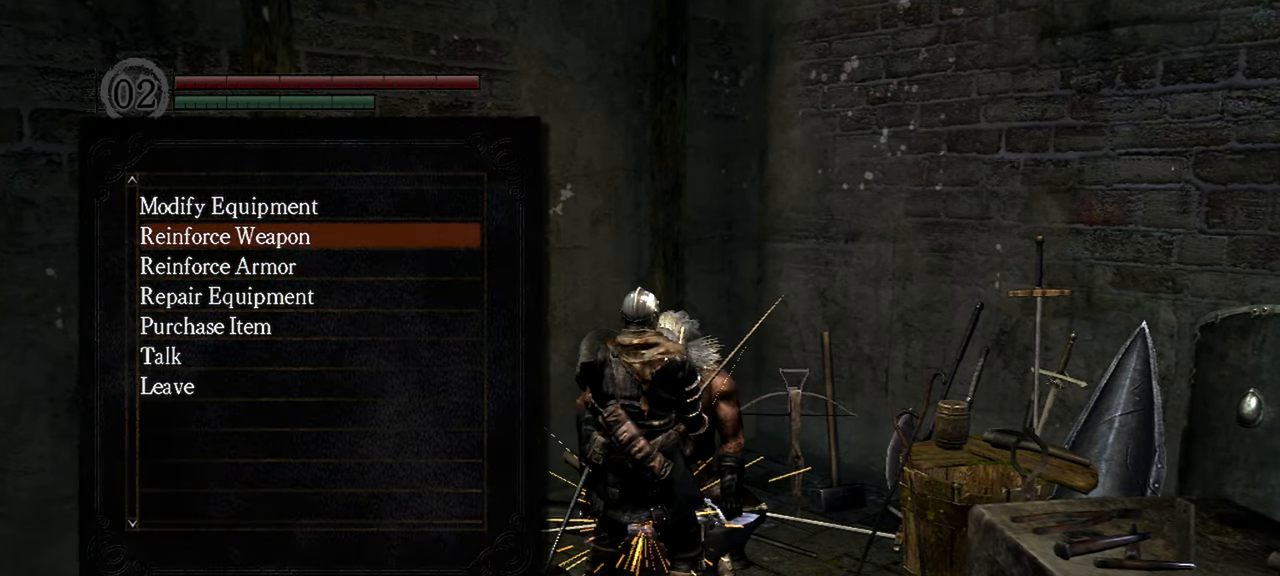
{"buttons": [], "left_stick": "center", "right_stick": "center", "events": [[67, "DPAD_UP", "down"], [183, "DPAD_UP", "up"], [233, "A", "down"], [350, "A", "up"]]}
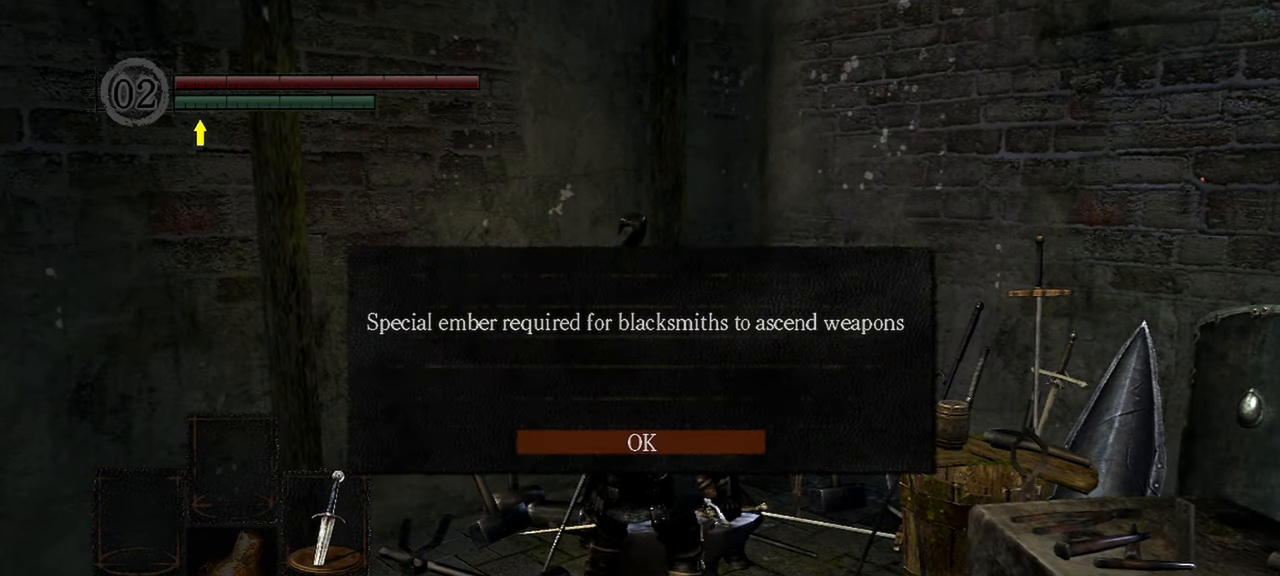
{"buttons": [], "left_stick": "center", "right_stick": "center", "events": []}
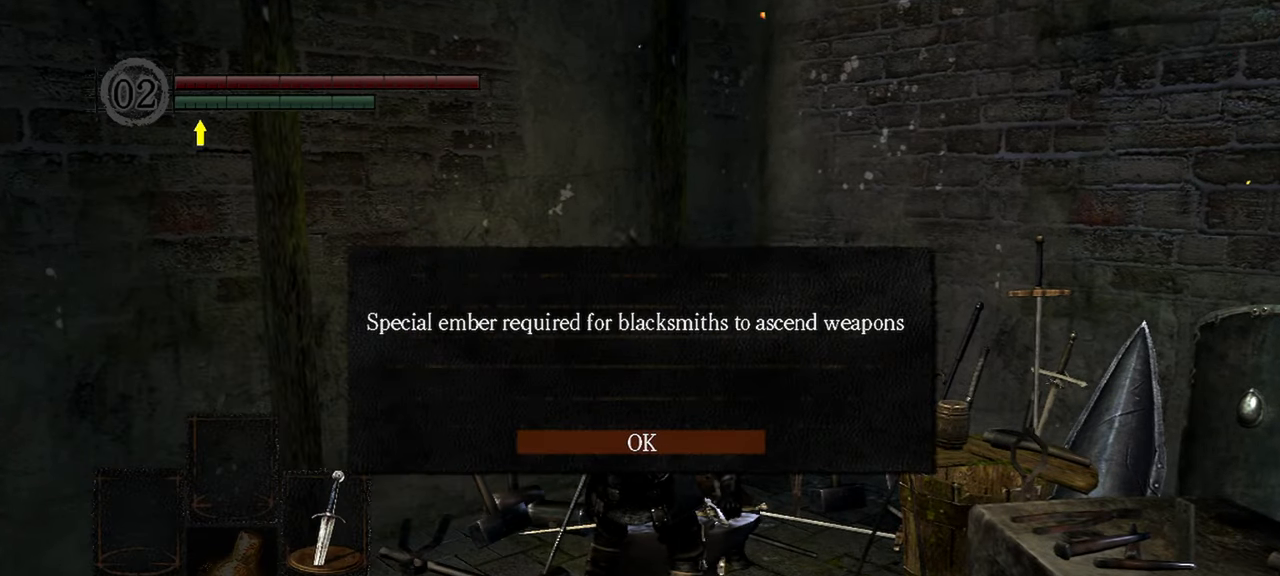
{"buttons": [], "left_stick": "center", "right_stick": "center", "events": []}
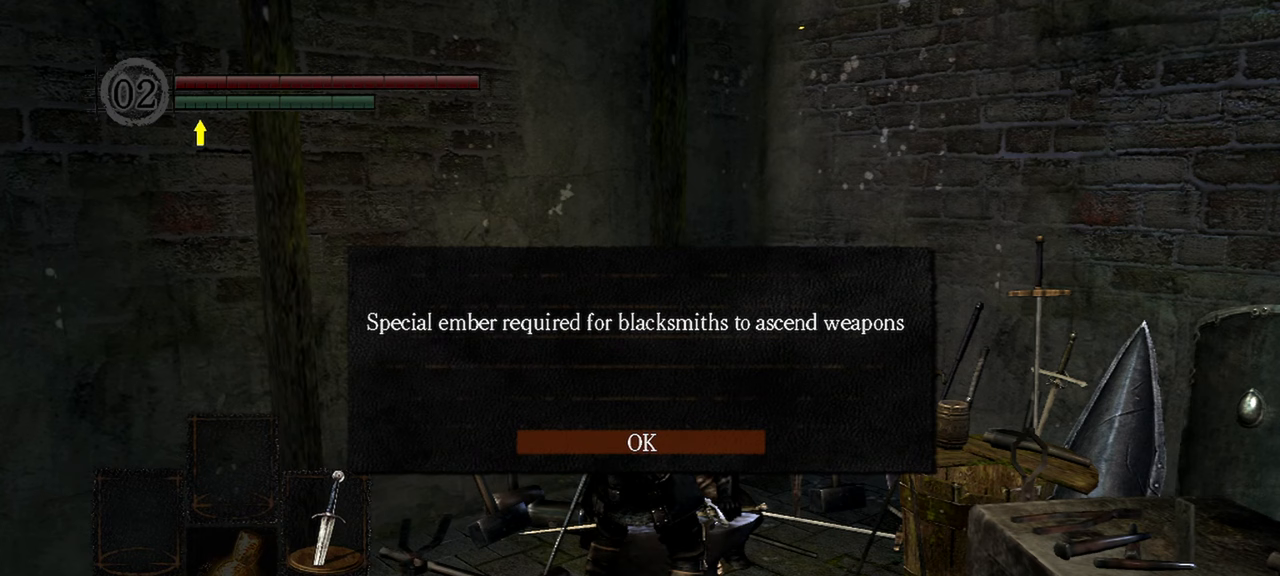
{"buttons": [], "left_stick": "center", "right_stick": "center", "events": []}
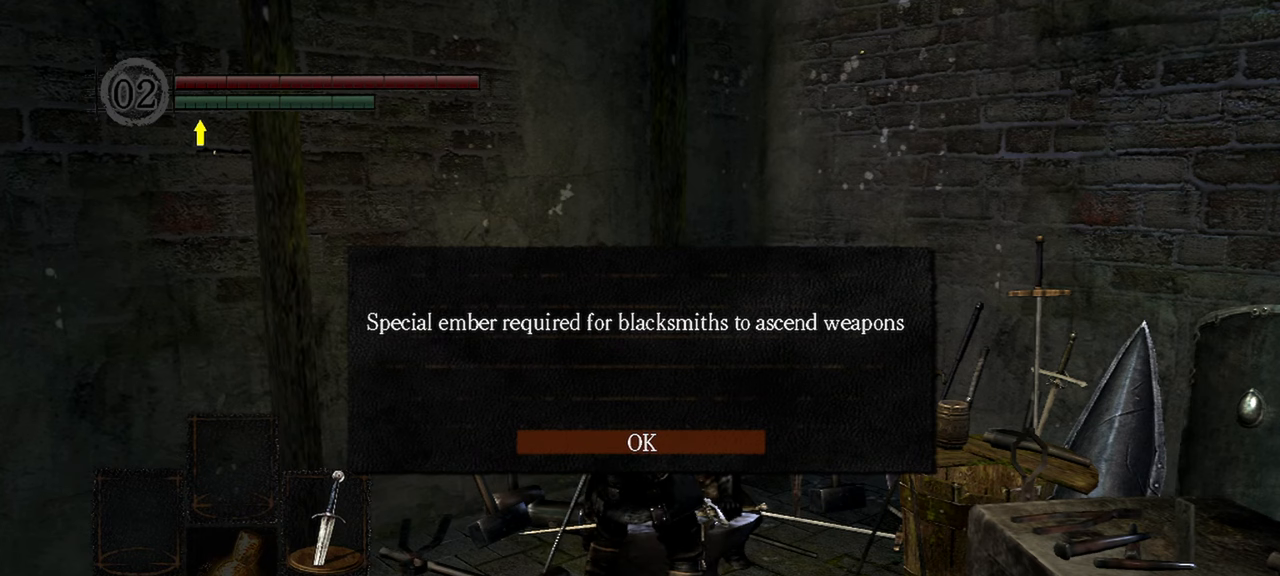
{"buttons": [], "left_stick": "center", "right_stick": "center", "events": []}
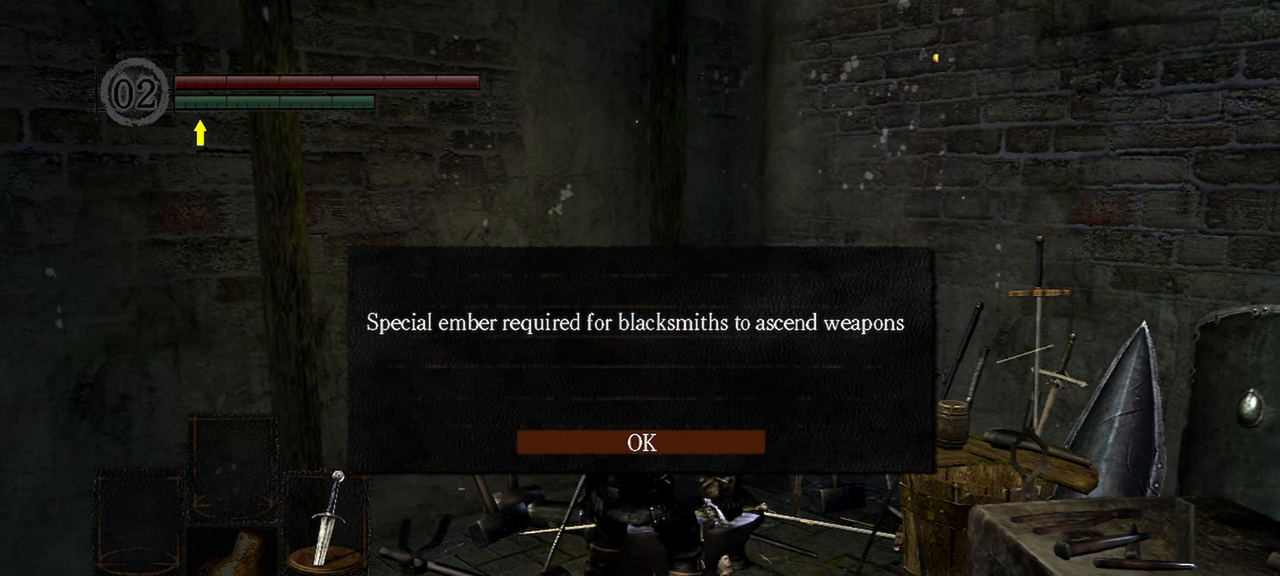
{"buttons": ["A"], "left_stick": "center", "right_stick": "center", "events": [[400, "A", "down"]]}